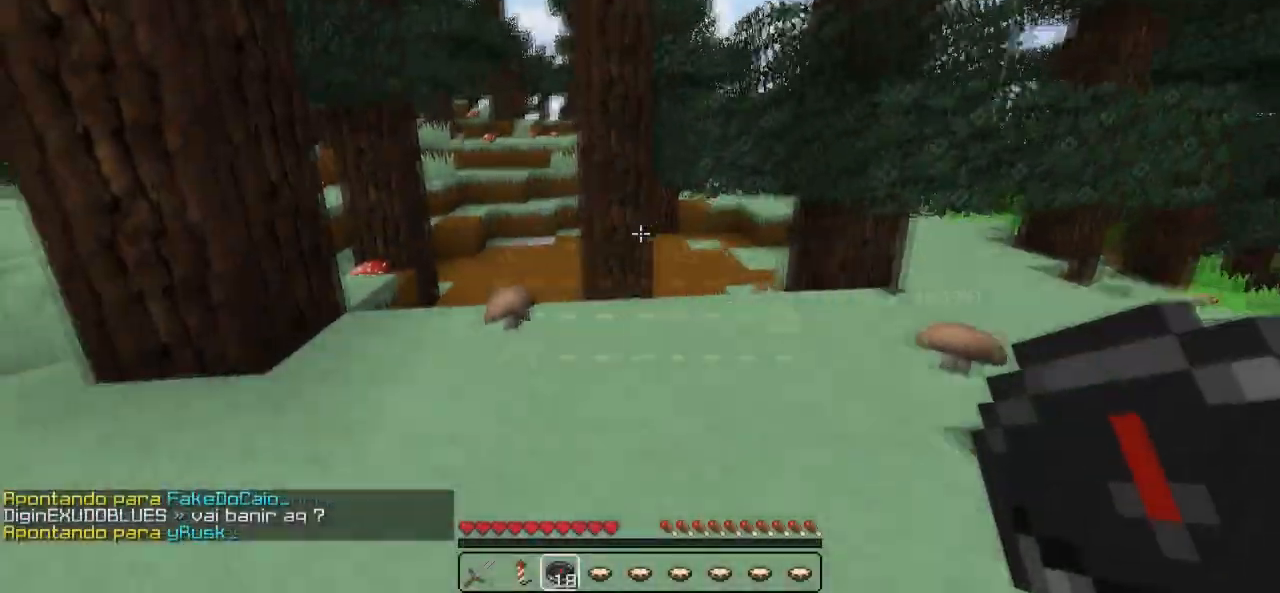
Gameplay with keyboard; each line is a JSON object with the keys held at the frame after it. "events" lists presses ("down") and releases ("up") of "a", "d", "s" and "w" between this image and that frame as [ms after this image, input, new state], when the widget could be followed in between. No other keys are recorded. Mouse input is not recorded.
{"keys": ["w"], "events": [[233, "a", "up"]]}
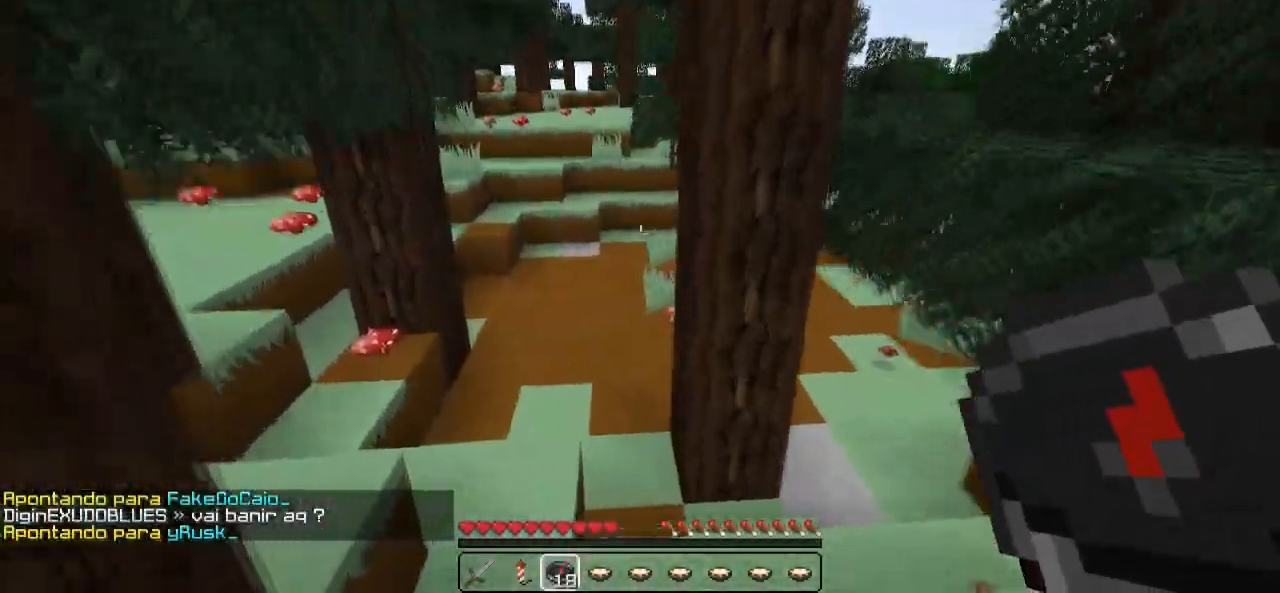
{"keys": ["w"], "events": [[133, "a", "down"], [333, "a", "up"]]}
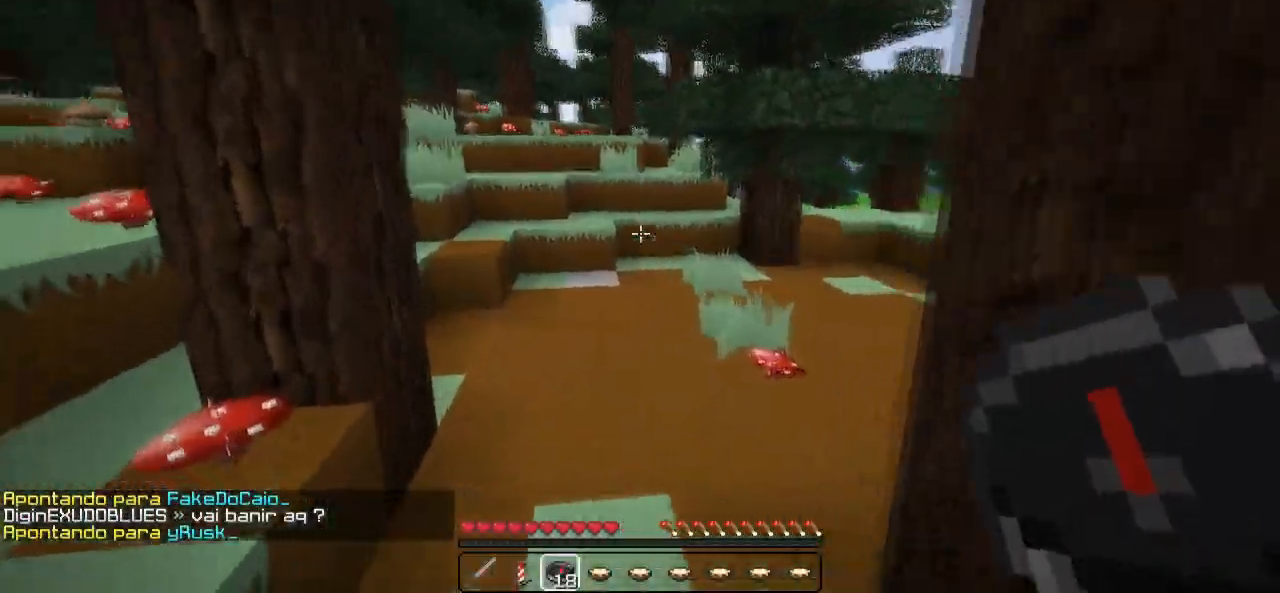
{"keys": ["w"], "events": []}
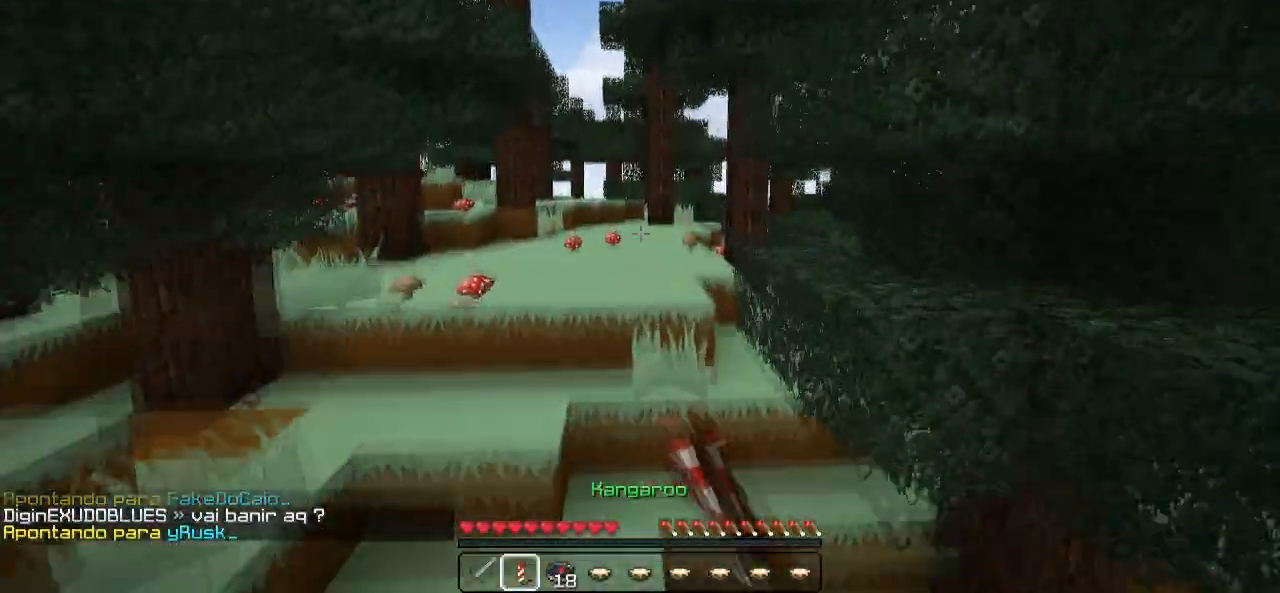
{"keys": ["w"], "events": []}
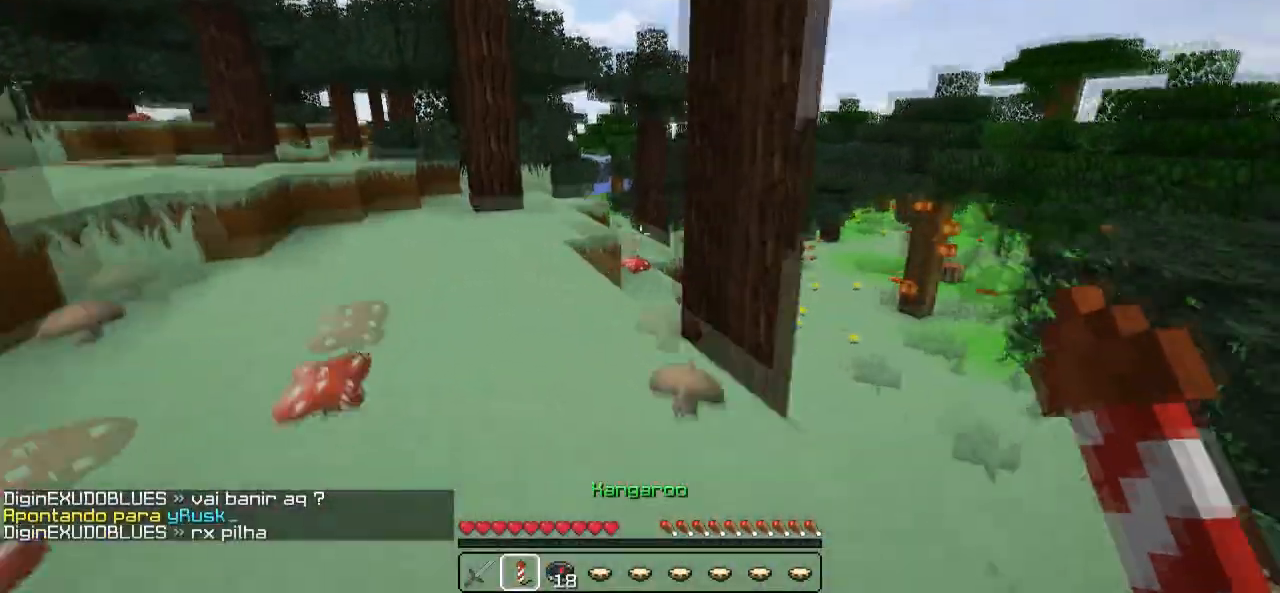
{"keys": ["w"], "events": [[183, "a", "down"], [333, "a", "up"]]}
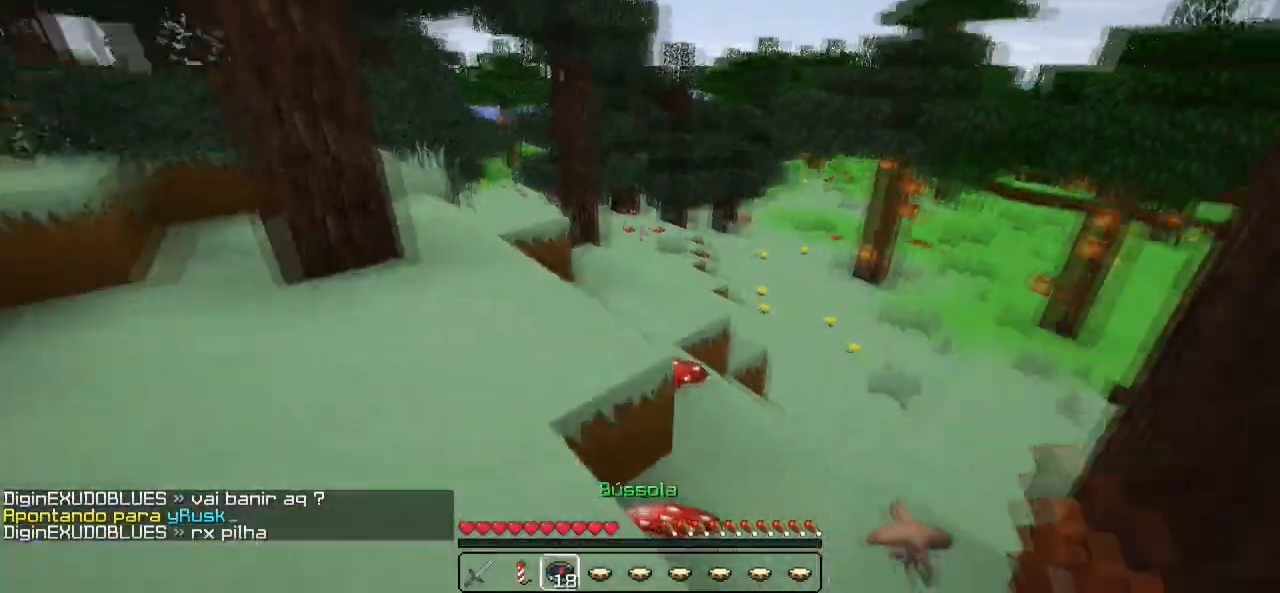
{"keys": ["w"], "events": []}
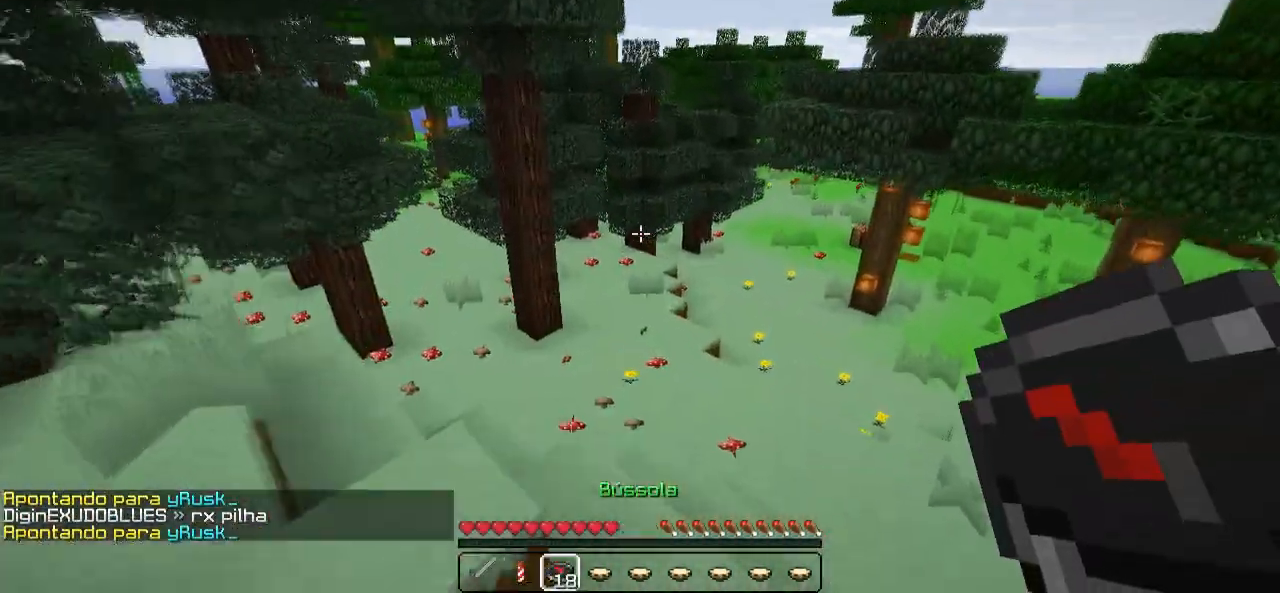
{"keys": ["w"], "events": []}
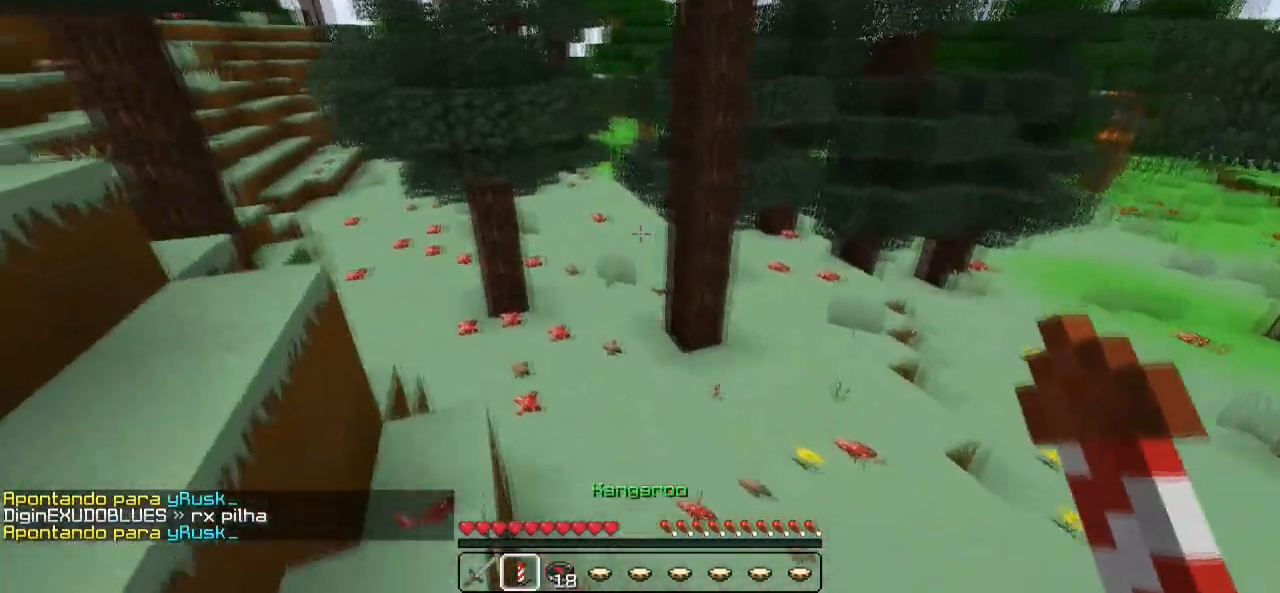
{"keys": ["w"], "events": [[83, "a", "down"], [500, "a", "up"]]}
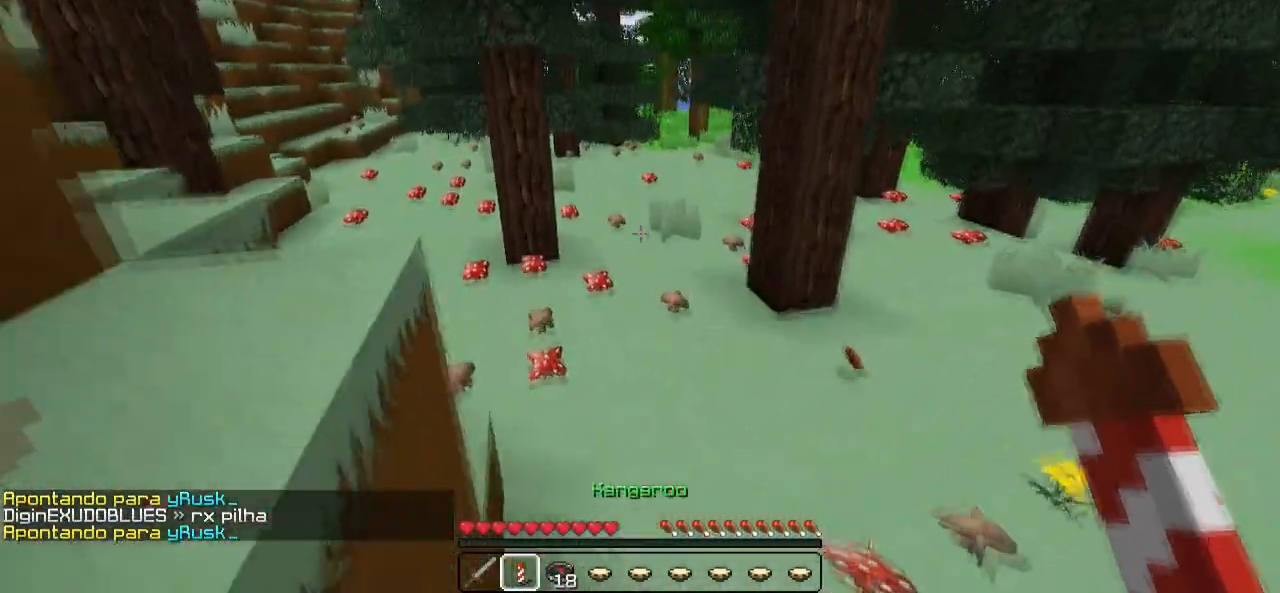
{"keys": ["w"], "events": [[83, "d", "down"], [250, "d", "up"]]}
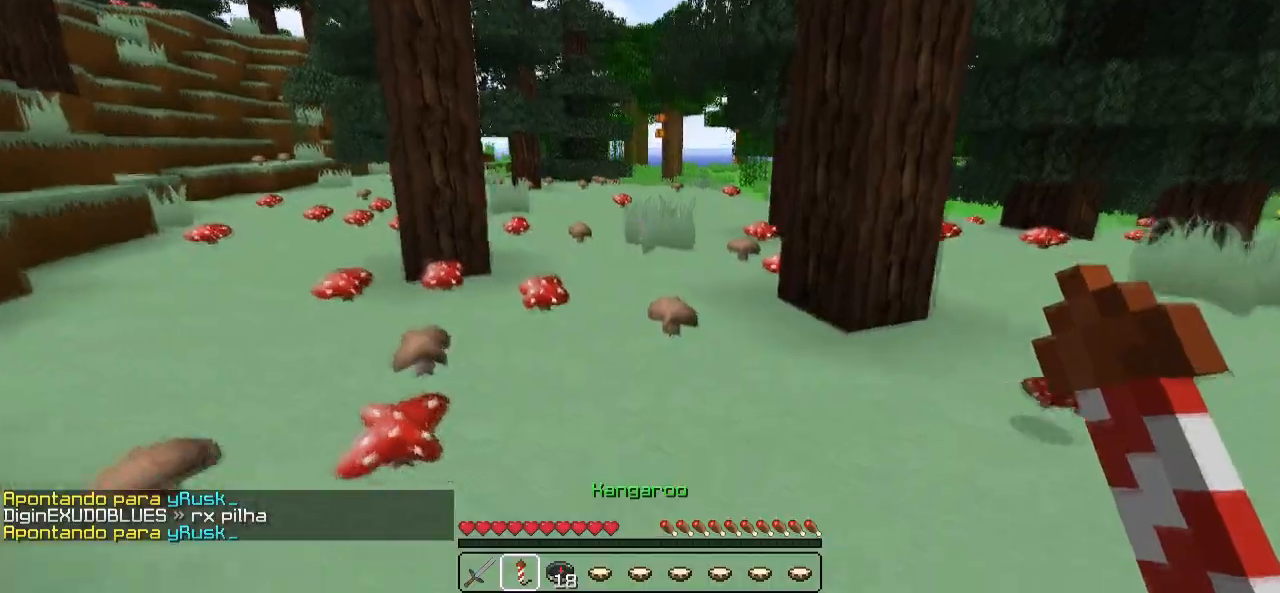
{"keys": ["w"], "events": []}
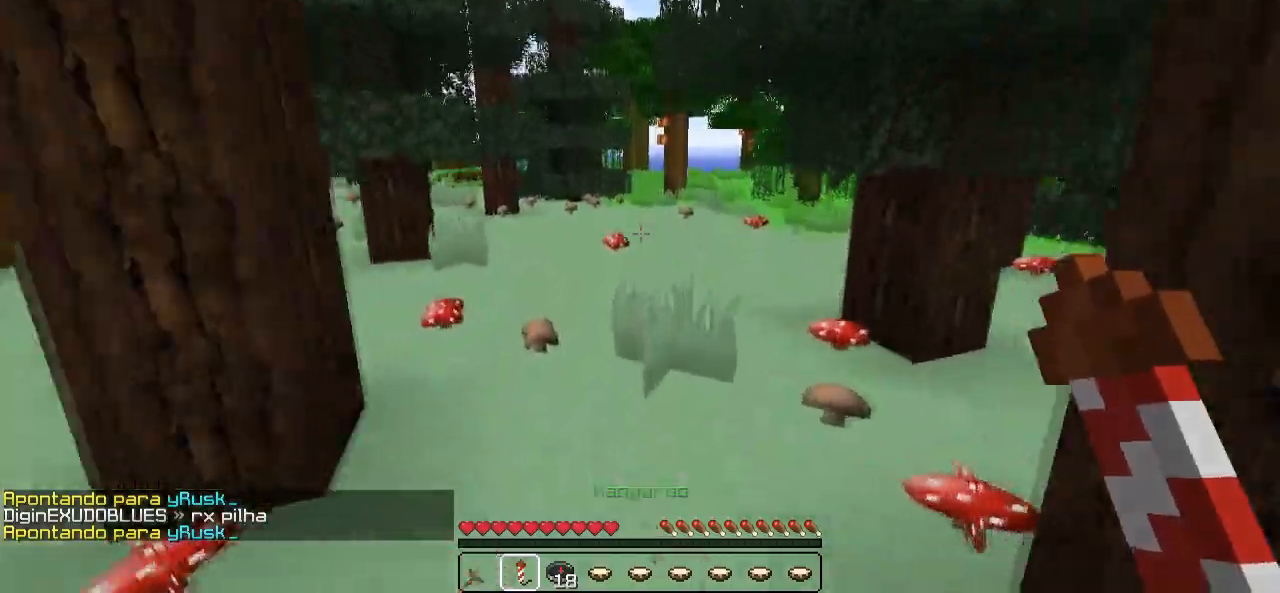
{"keys": ["w"], "events": []}
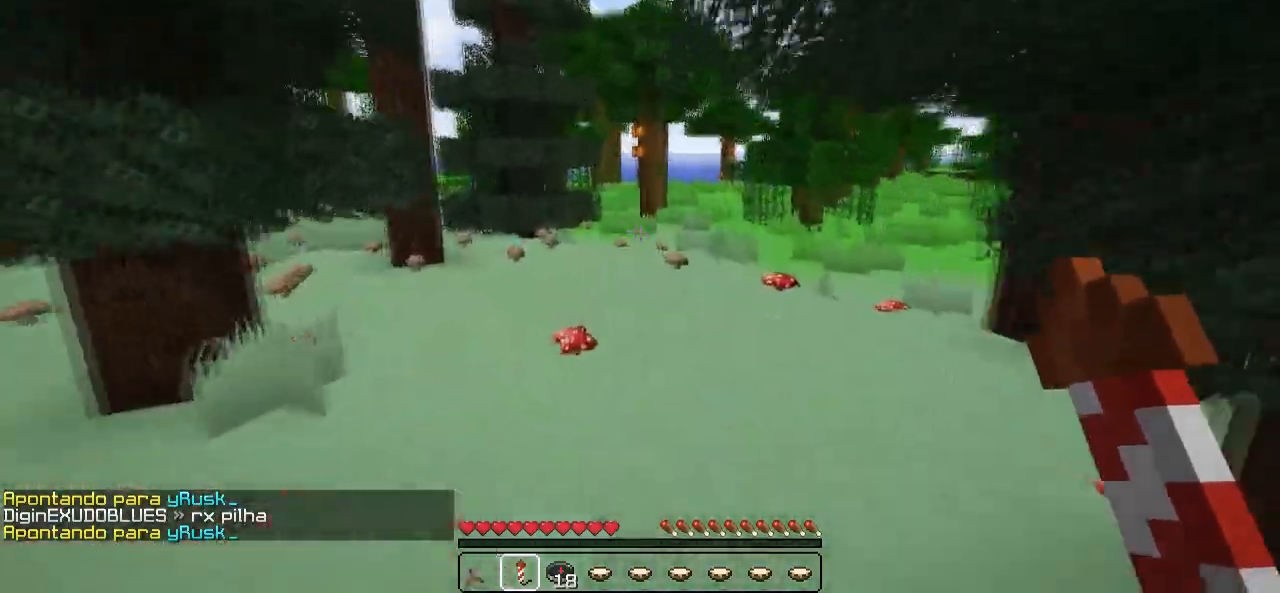
{"keys": ["d", "w"], "events": [[333, "d", "down"]]}
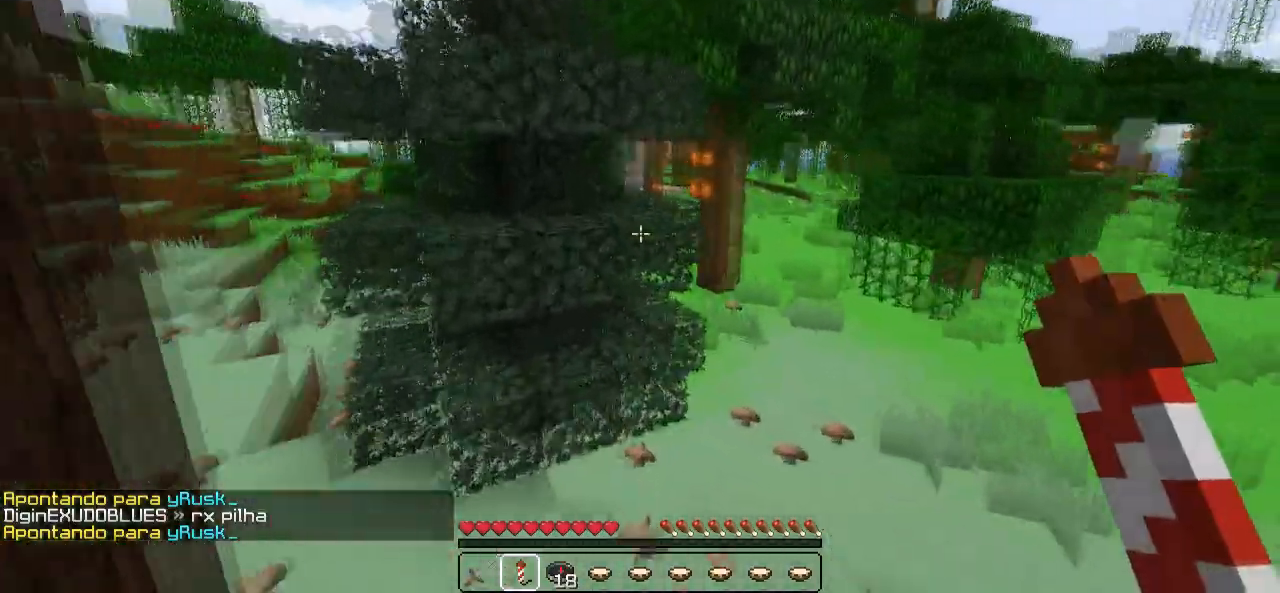
{"keys": ["d", "w"], "events": []}
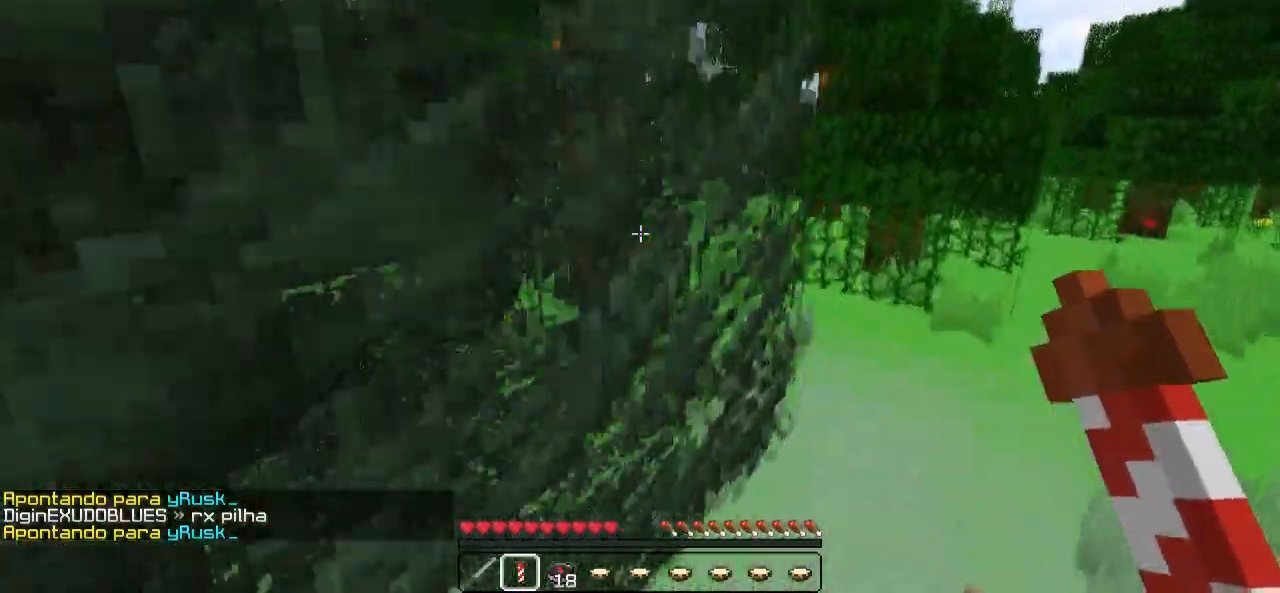
{"keys": ["w"], "events": [[183, "d", "up"]]}
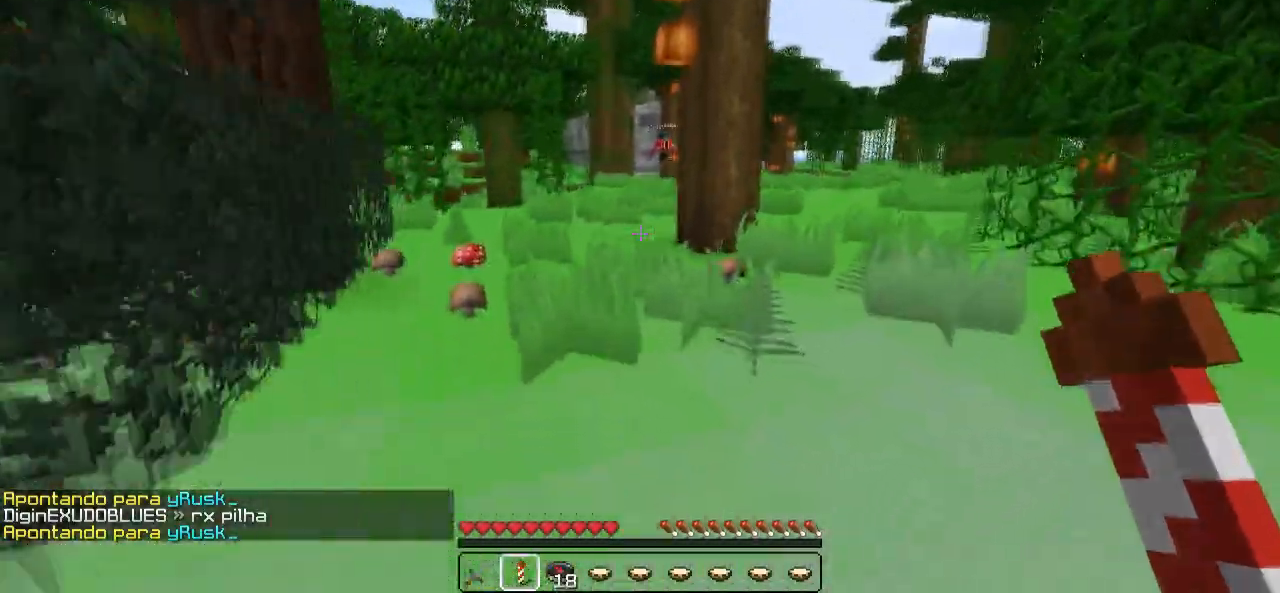
{"keys": ["w"], "events": [[83, "a", "down"], [483, "a", "up"]]}